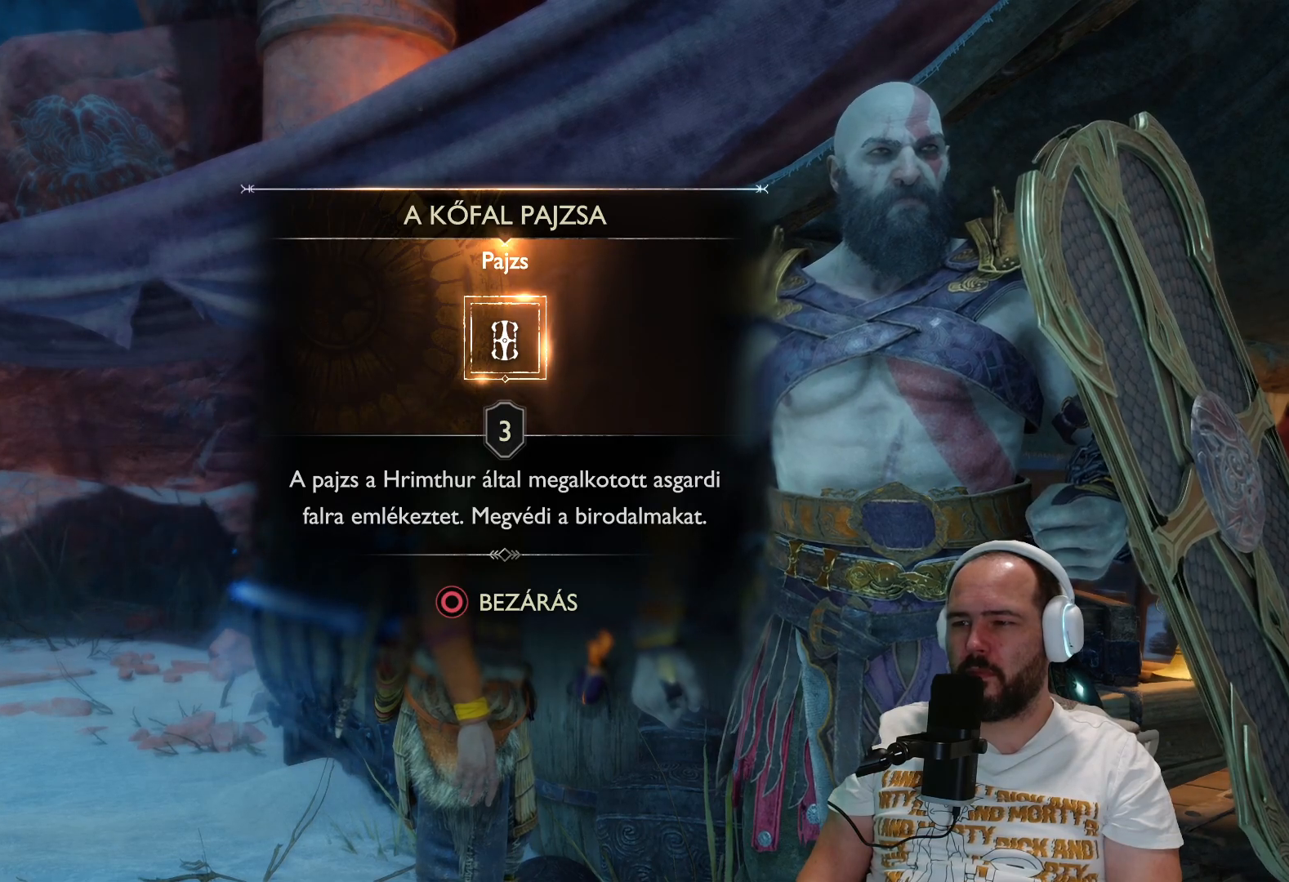
Gameplay with a controller (PlayStation layout); each line is a JSON object with the inputs held at the frame after it. "events" lists button and stick changes between this image and that frame as [ms after this image, input, new state], when the widget could be followed in between. Not read: R3.
{"buttons": [], "left_stick": "center", "right_stick": "center", "events": [[200, "CIRCLE", "down"], [317, "CIRCLE", "up"]]}
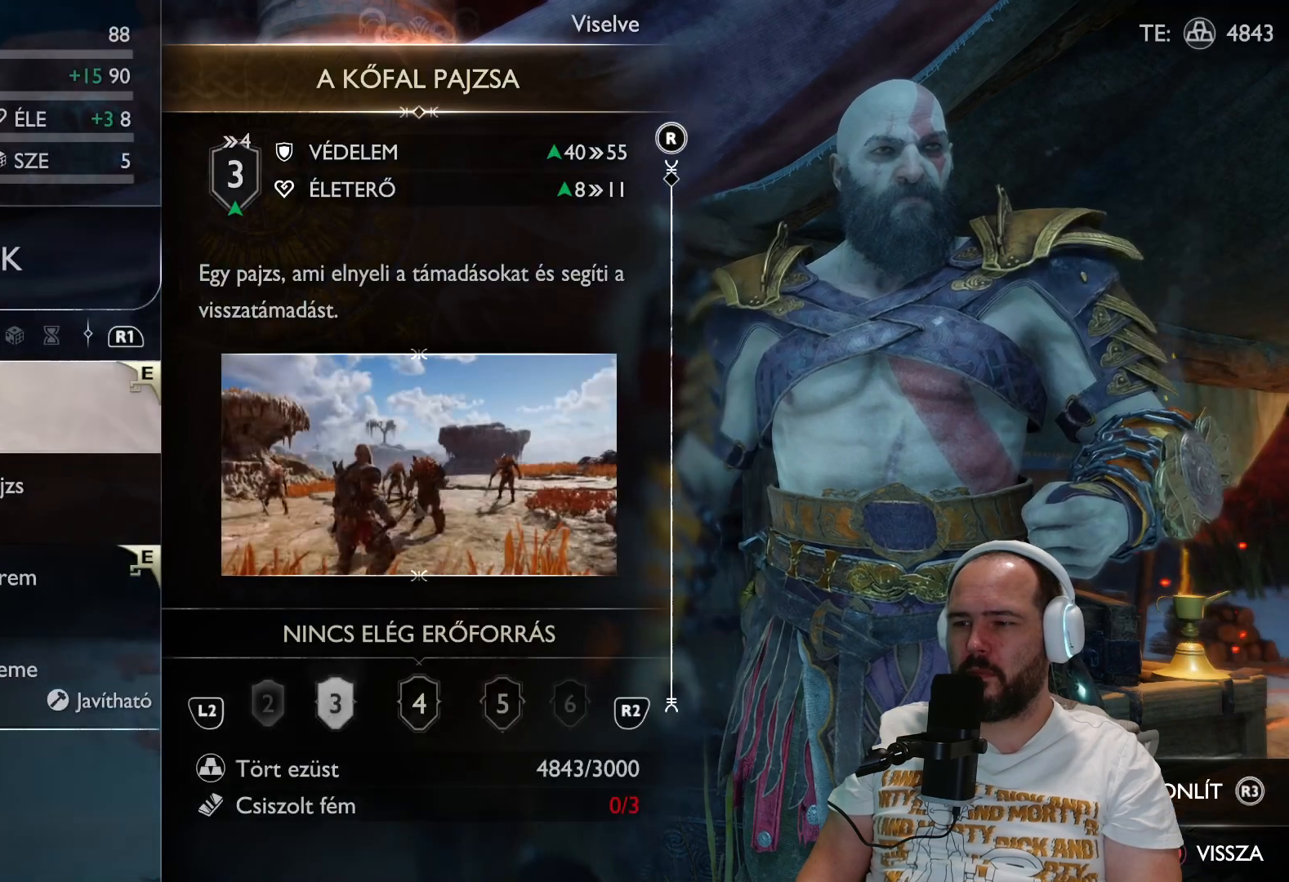
{"buttons": [], "left_stick": "center", "right_stick": "center", "events": []}
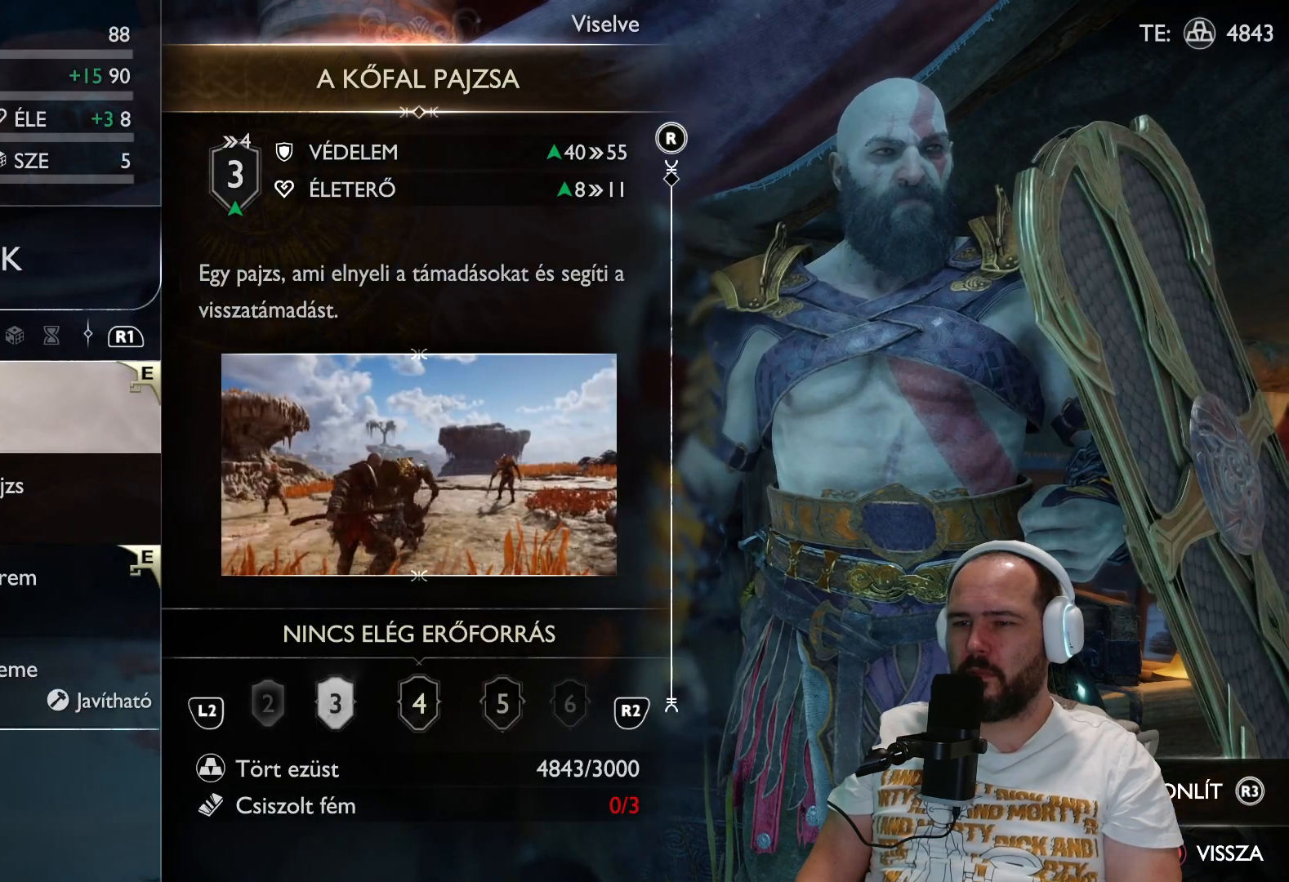
{"buttons": [], "left_stick": "center", "right_stick": "center", "events": []}
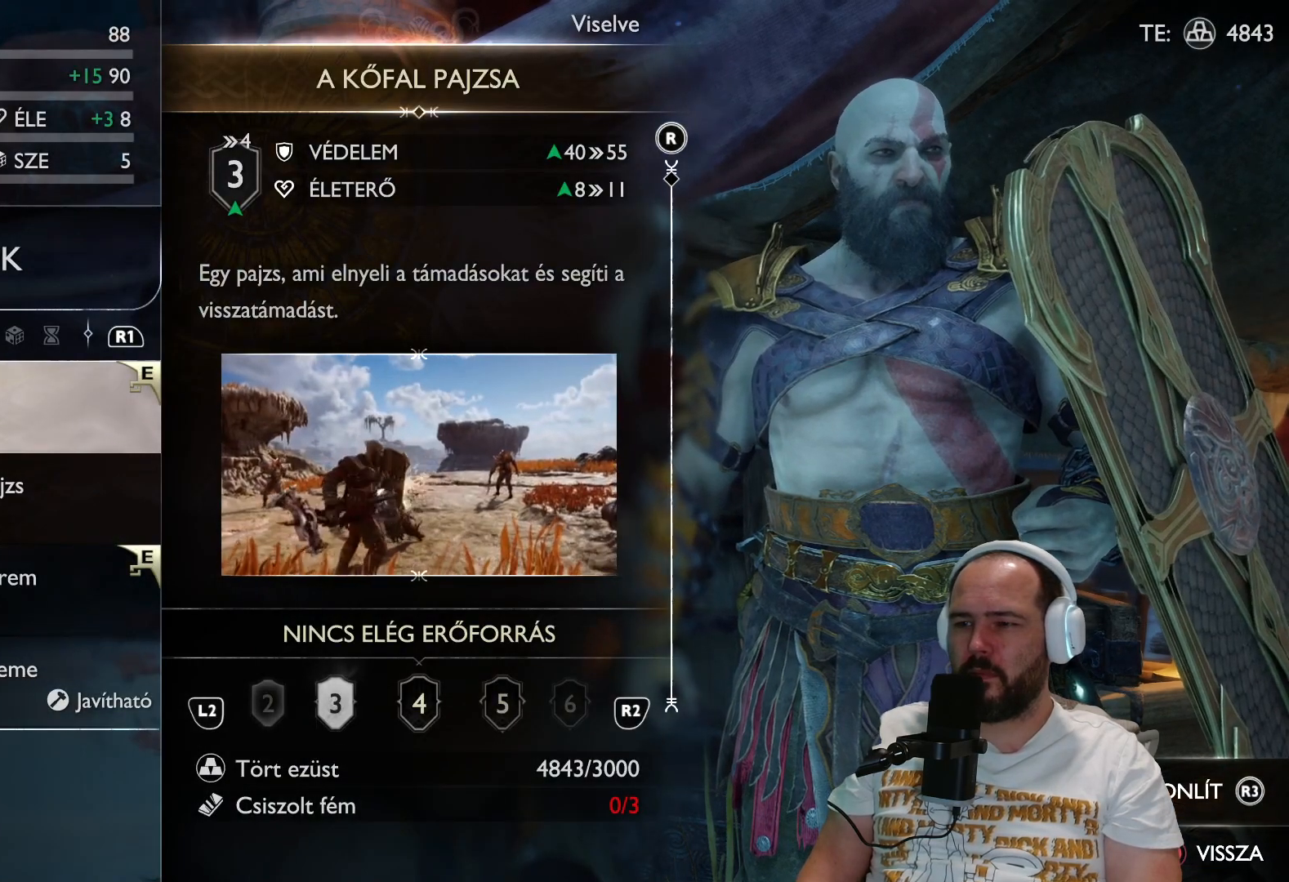
{"buttons": ["DPAD_DOWN"], "left_stick": "center", "right_stick": "center", "events": [[450, "DPAD_DOWN", "down"]]}
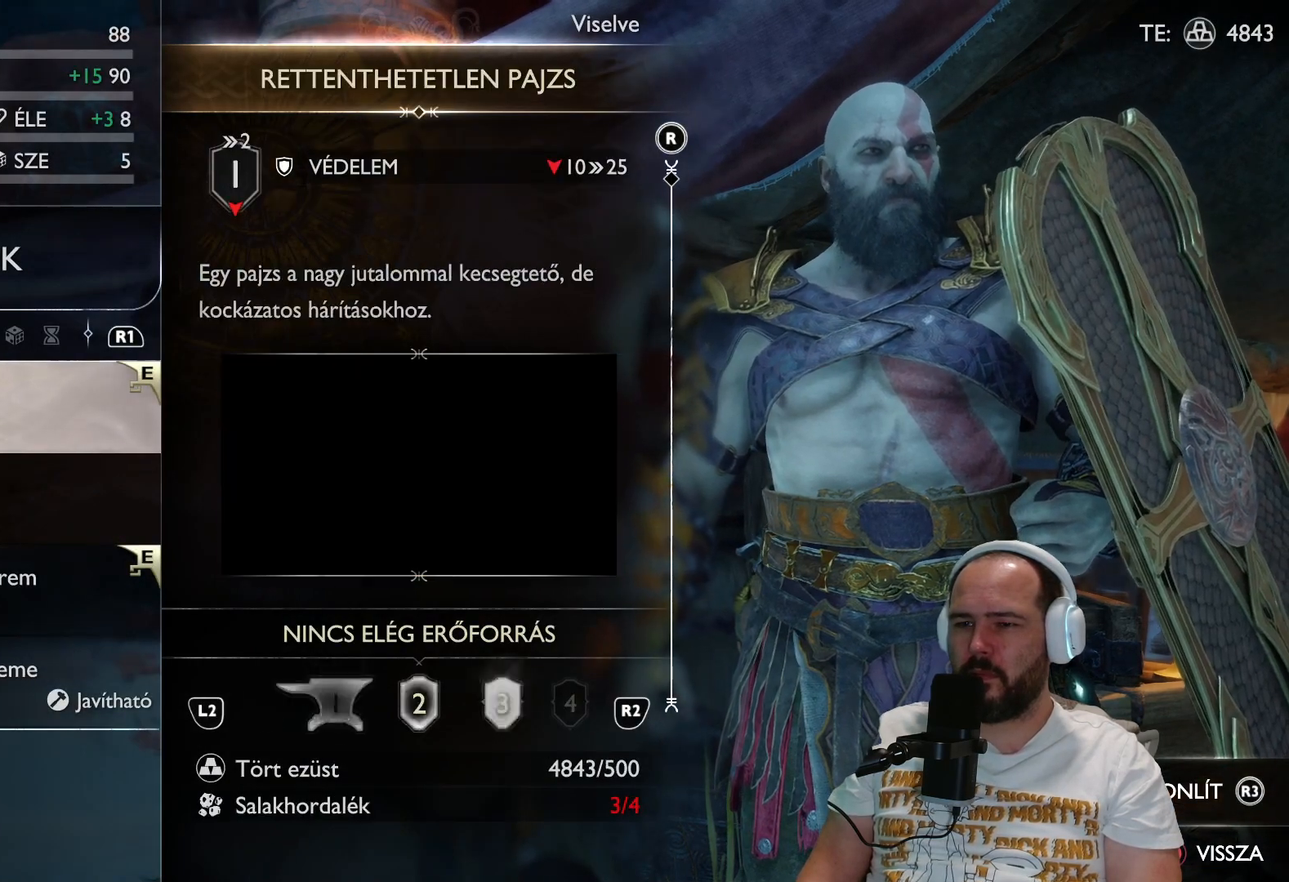
{"buttons": [], "left_stick": "center", "right_stick": "center", "events": [[100, "DPAD_DOWN", "up"]]}
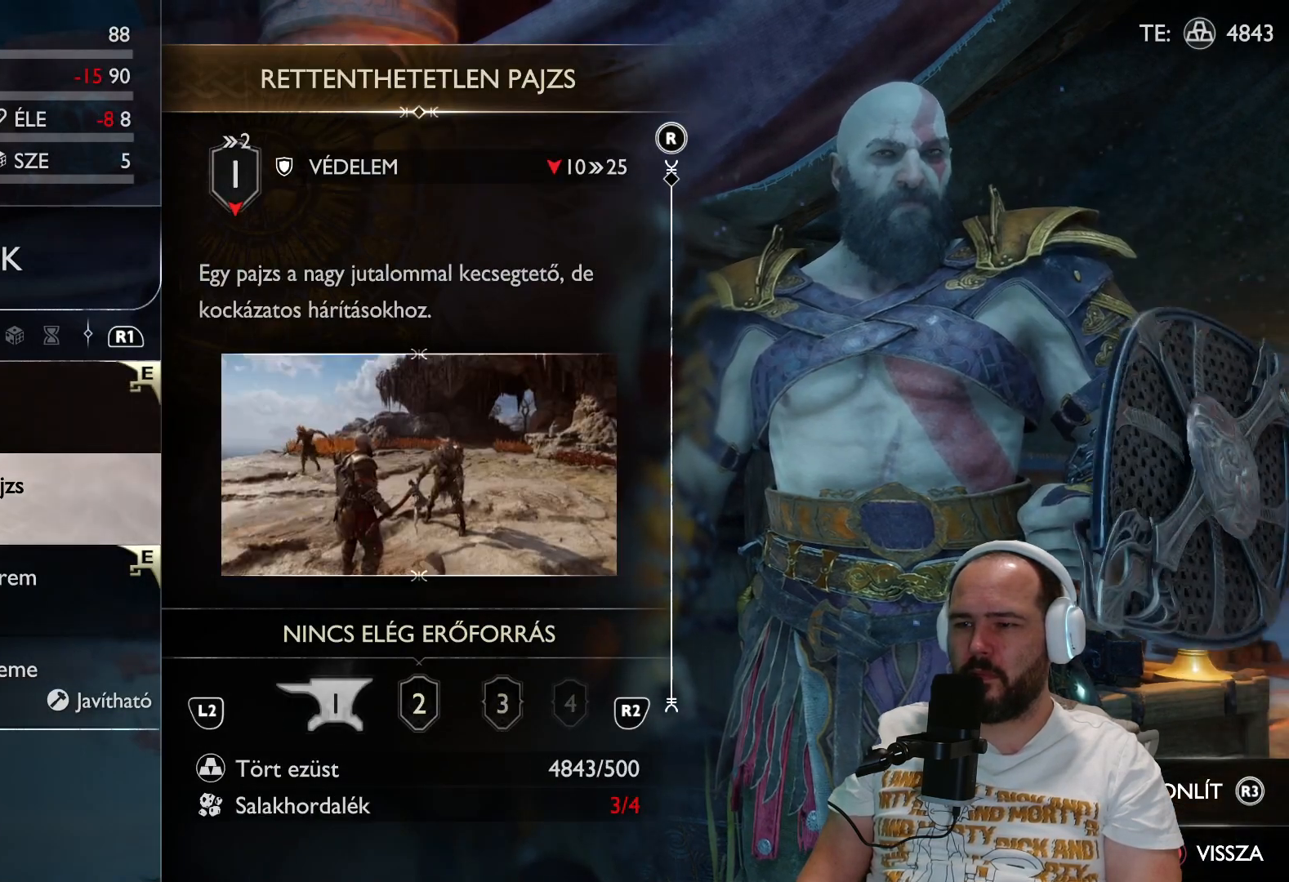
{"buttons": [], "left_stick": "center", "right_stick": "center", "events": [[250, "DPAD_UP", "down"], [317, "DPAD_UP", "up"]]}
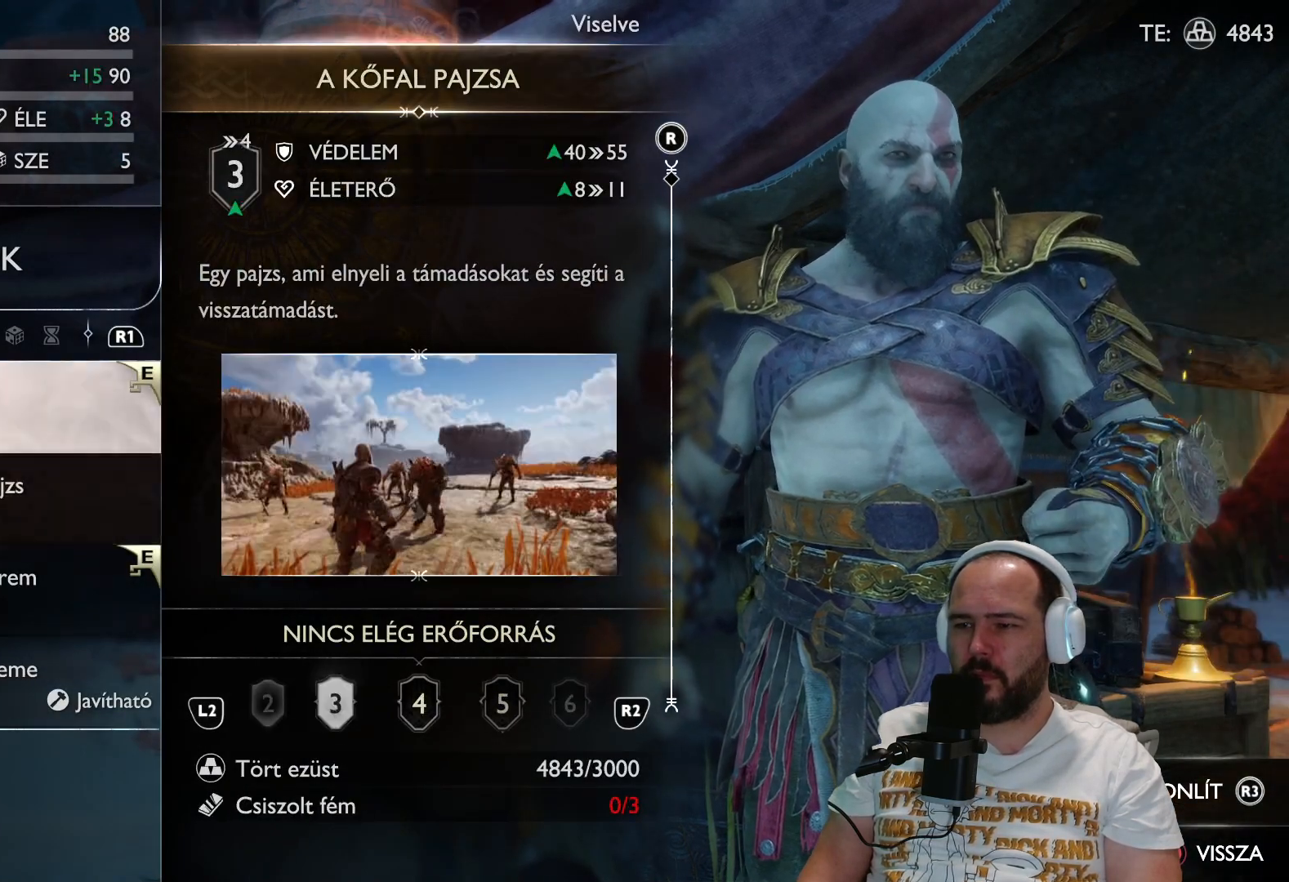
{"buttons": [], "left_stick": "center", "right_stick": "center", "events": [[317, "SQUARE", "down"], [417, "SQUARE", "up"]]}
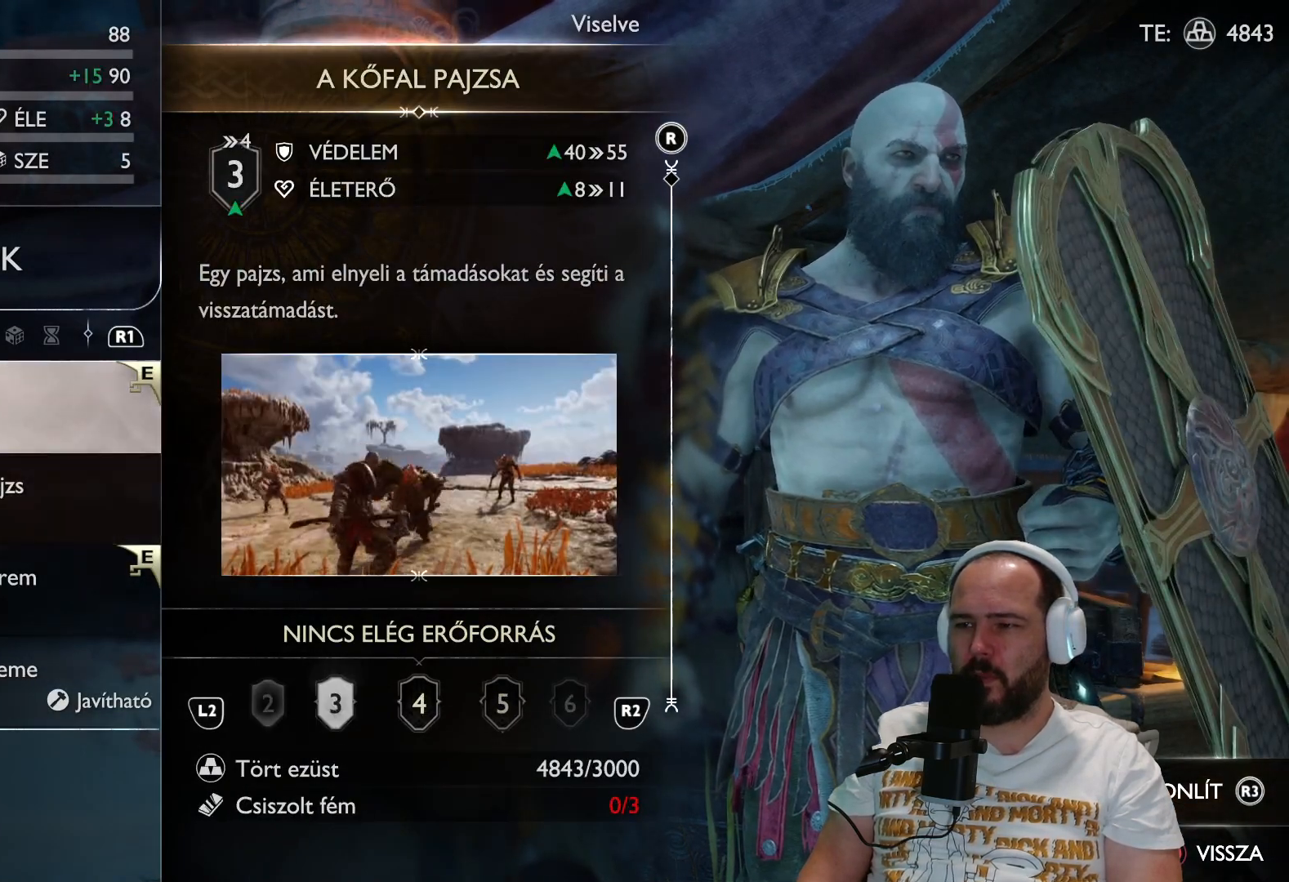
{"buttons": [], "left_stick": "center", "right_stick": "center", "events": []}
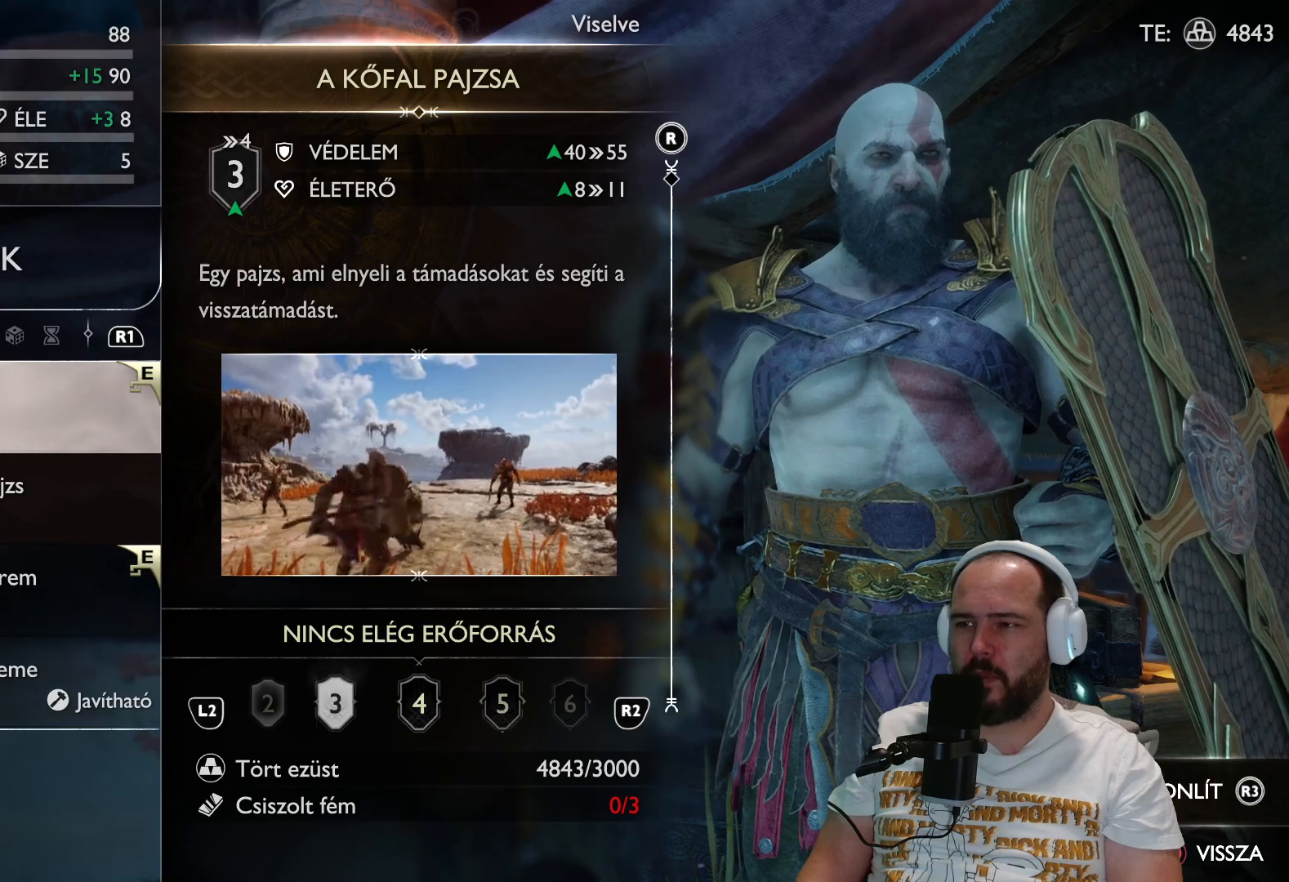
{"buttons": [], "left_stick": "center", "right_stick": "center", "events": []}
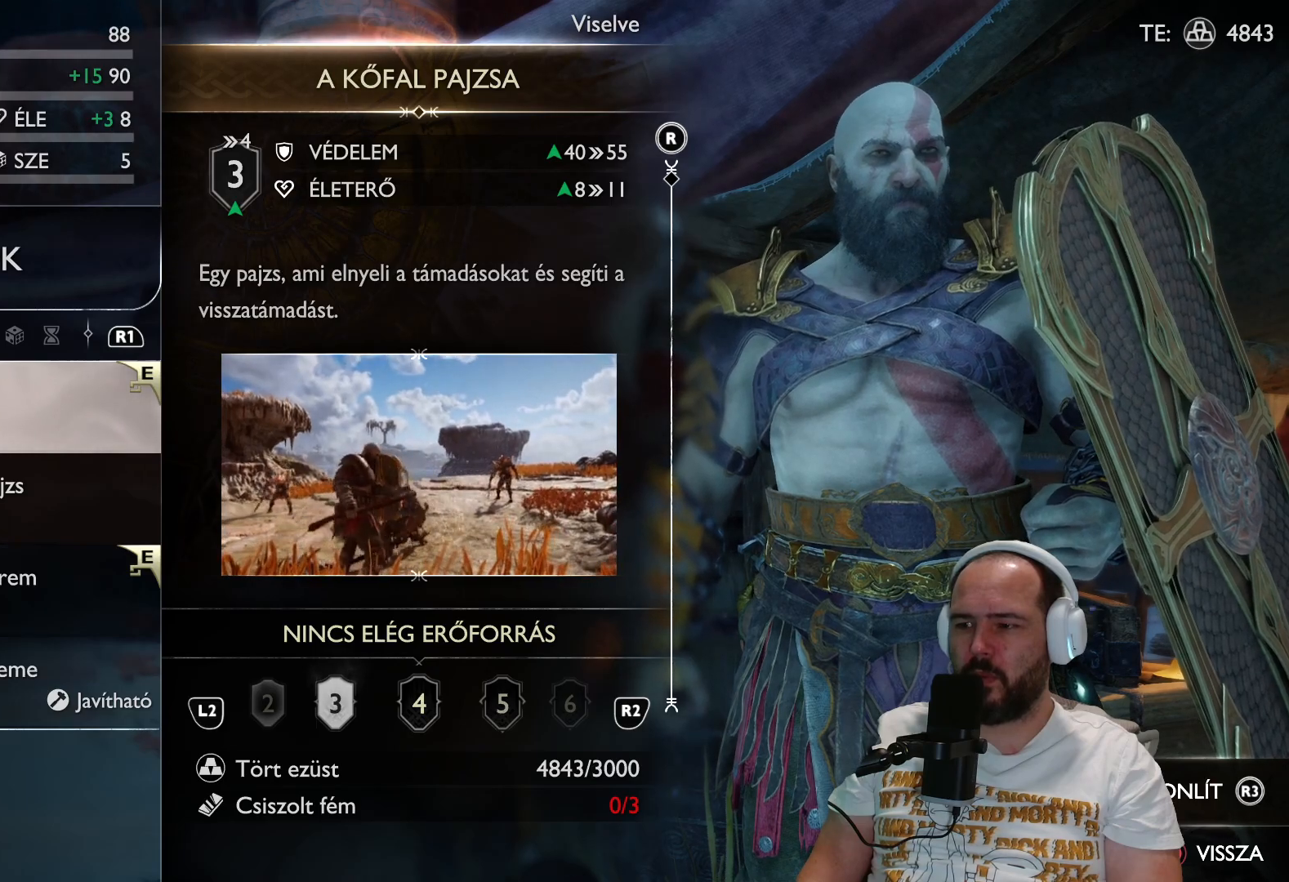
{"buttons": [], "left_stick": "center", "right_stick": "center", "events": [[83, "CIRCLE", "down"], [150, "CIRCLE", "up"]]}
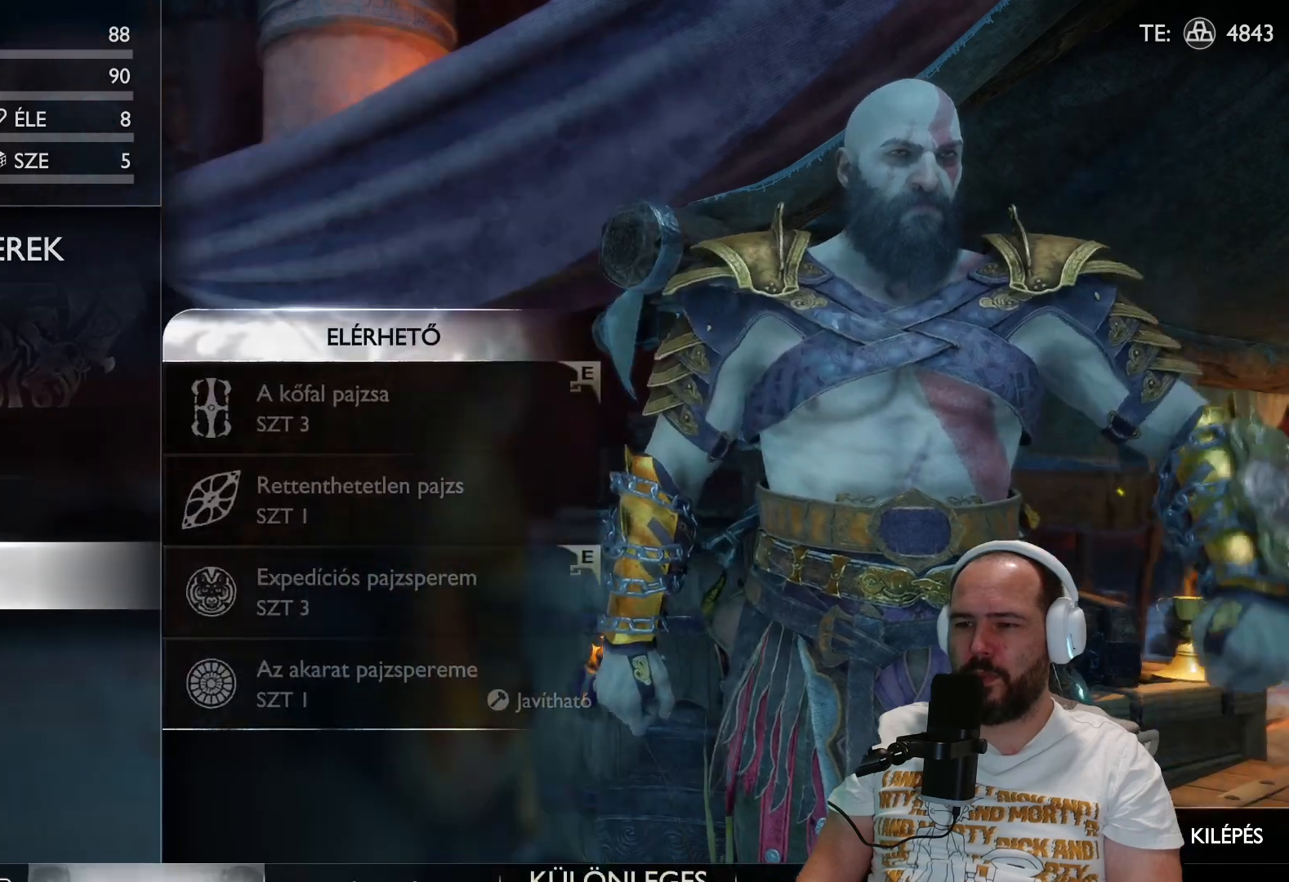
{"buttons": [], "left_stick": "center", "right_stick": "center", "events": [[283, "DPAD_UP", "down"], [450, "DPAD_UP", "up"]]}
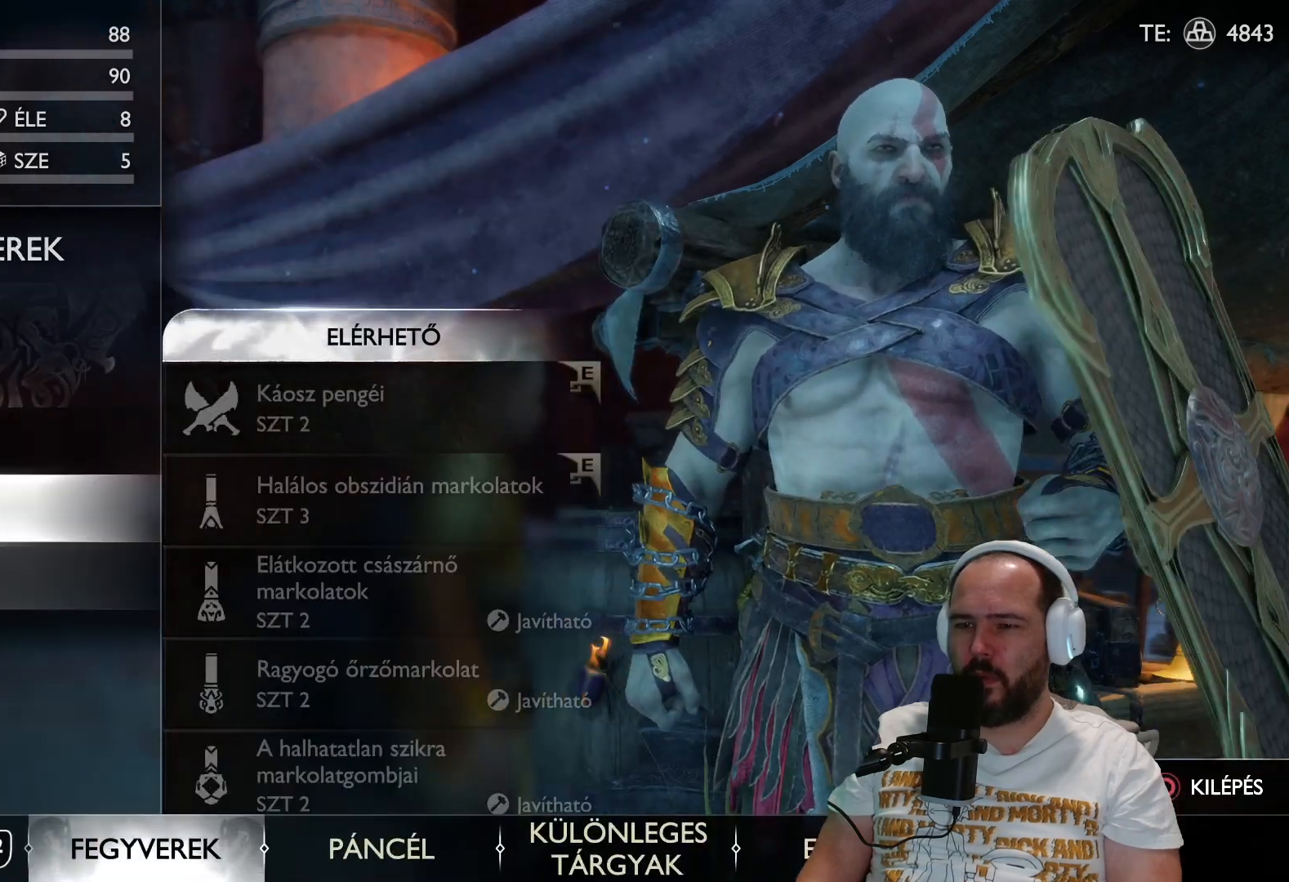
{"buttons": ["CROSS"], "left_stick": "center", "right_stick": "center", "events": [[483, "CROSS", "down"]]}
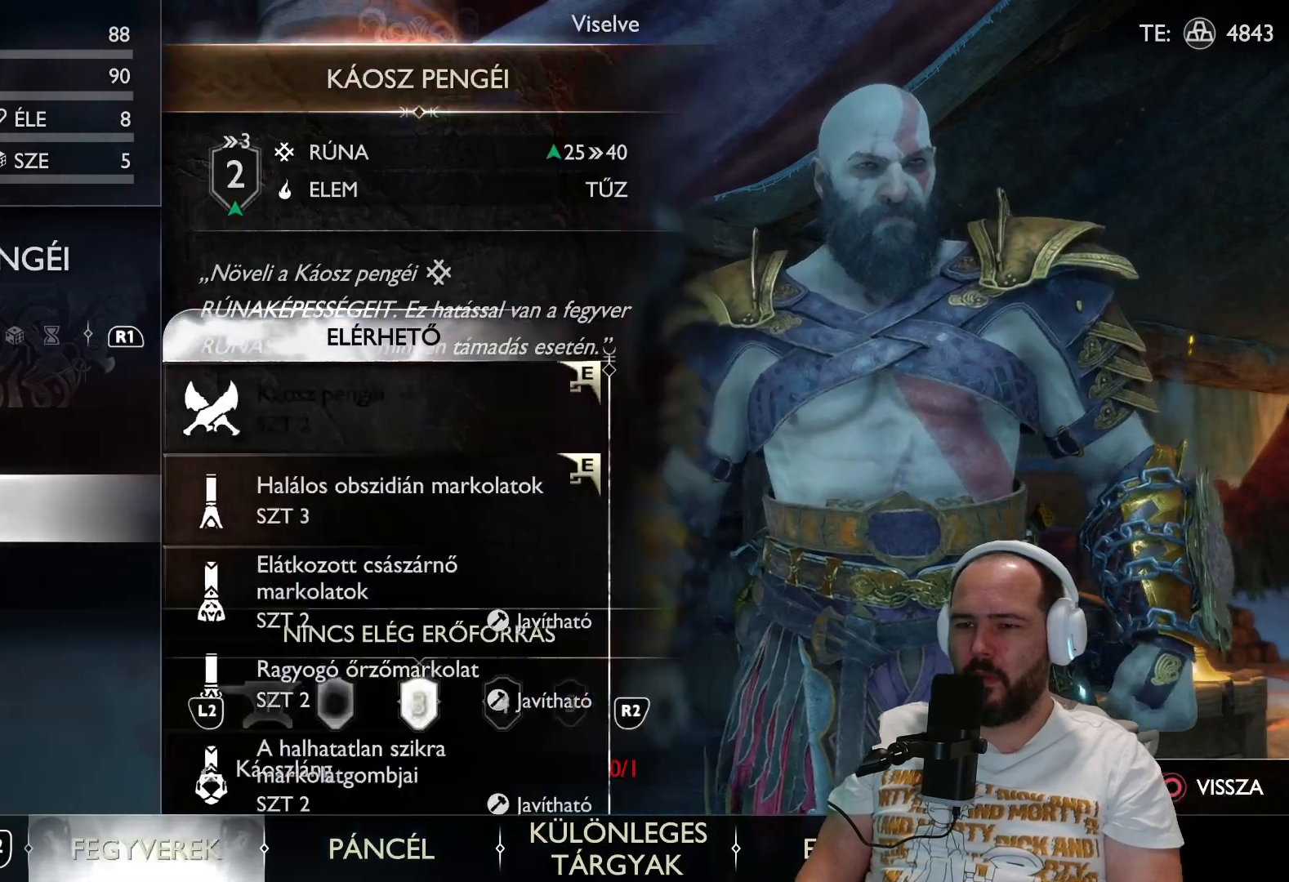
{"buttons": [], "left_stick": "center", "right_stick": "center", "events": [[83, "CROSS", "up"]]}
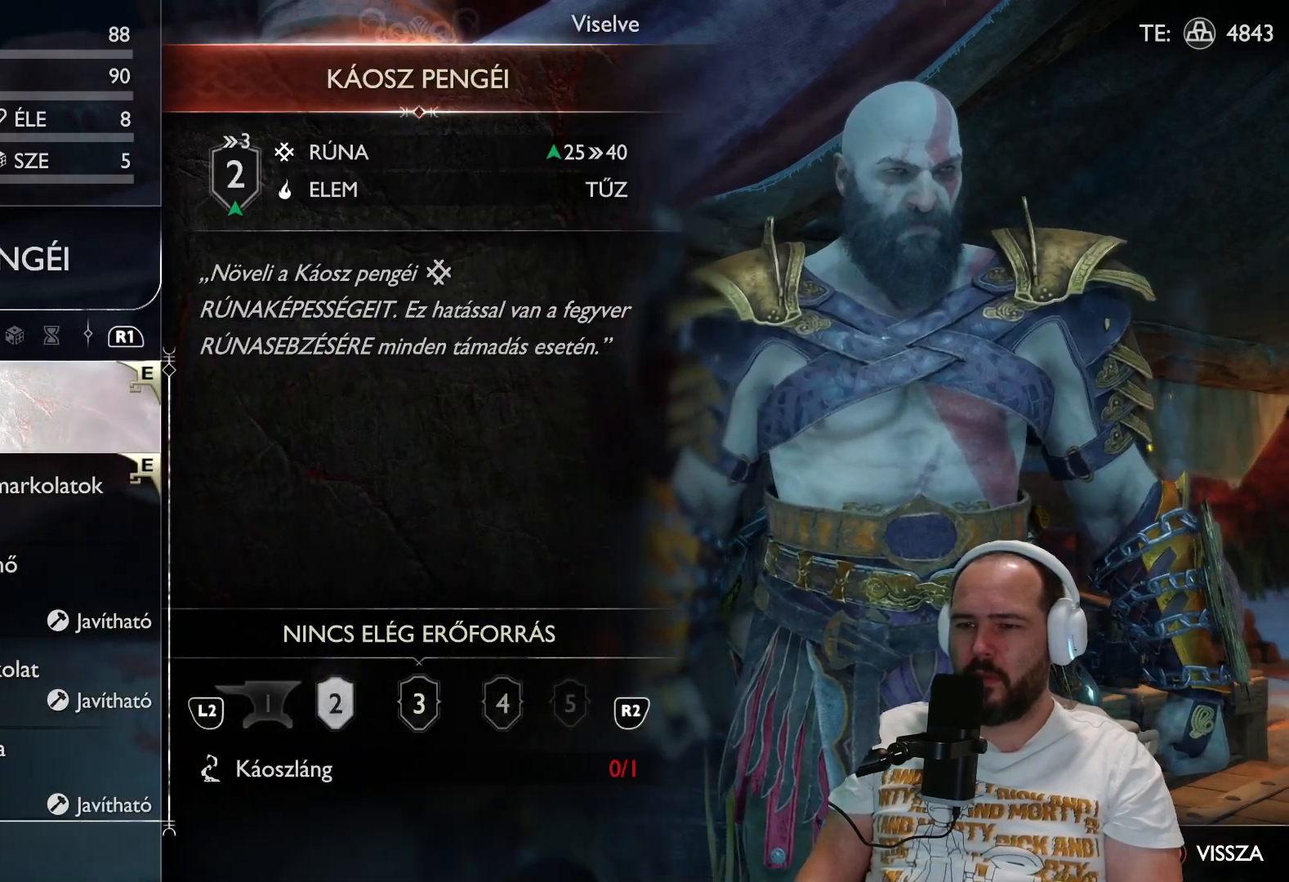
{"buttons": [], "left_stick": "center", "right_stick": "center", "events": []}
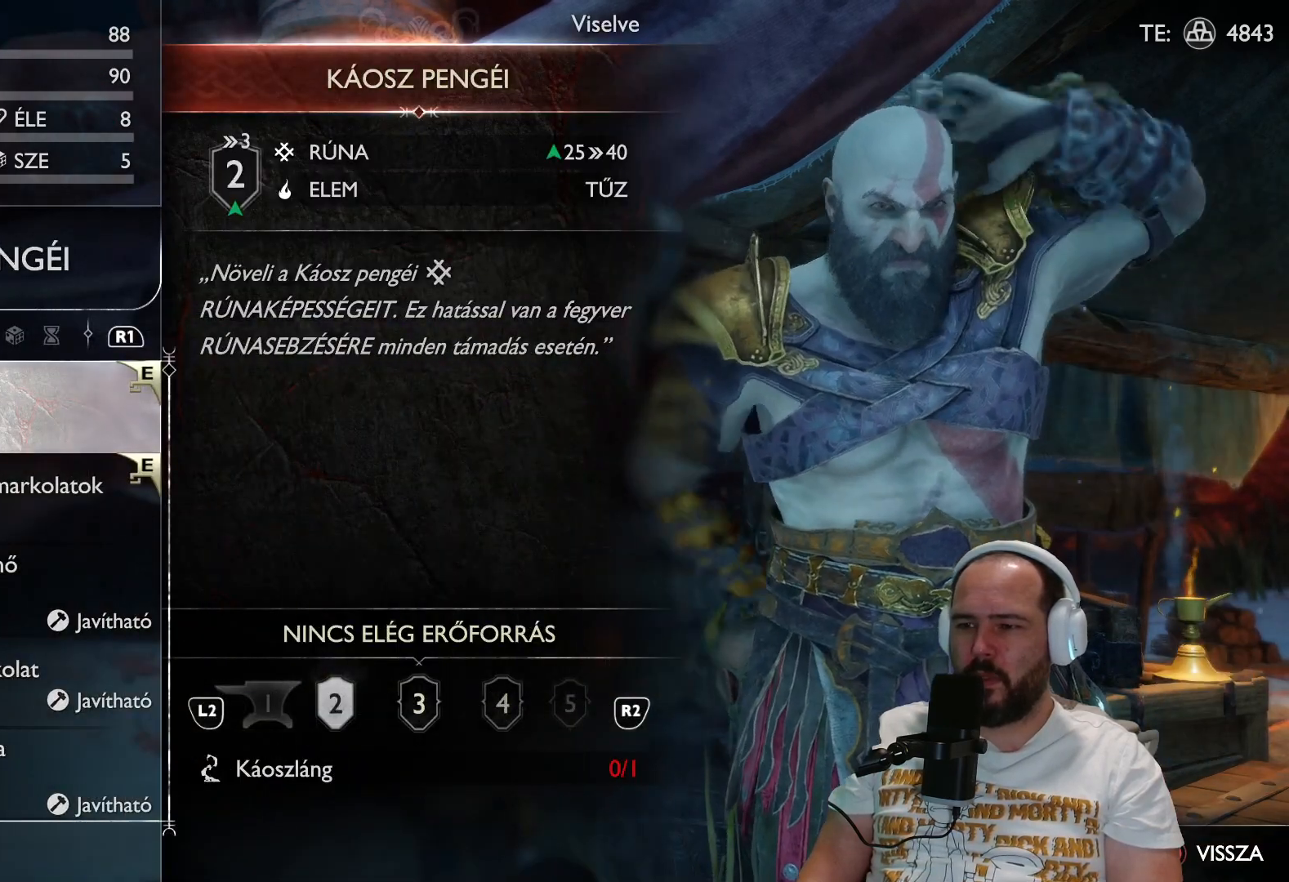
{"buttons": [], "left_stick": "center", "right_stick": "center", "events": [[167, "CIRCLE", "down"], [300, "CIRCLE", "up"]]}
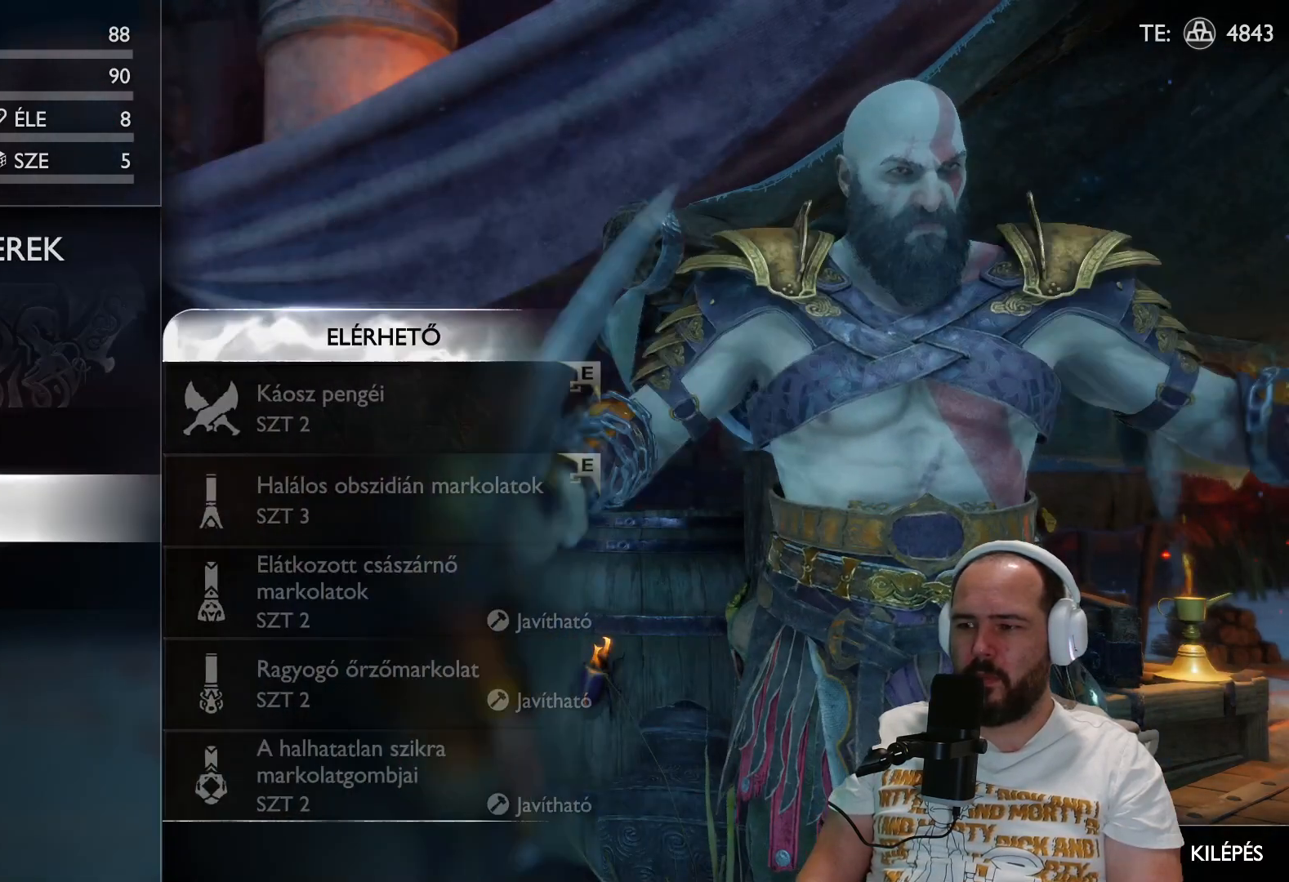
{"buttons": [], "left_stick": "center", "right_stick": "center", "events": [[33, "DPAD_UP", "down"], [200, "DPAD_UP", "up"], [350, "CROSS", "down"], [467, "CROSS", "up"]]}
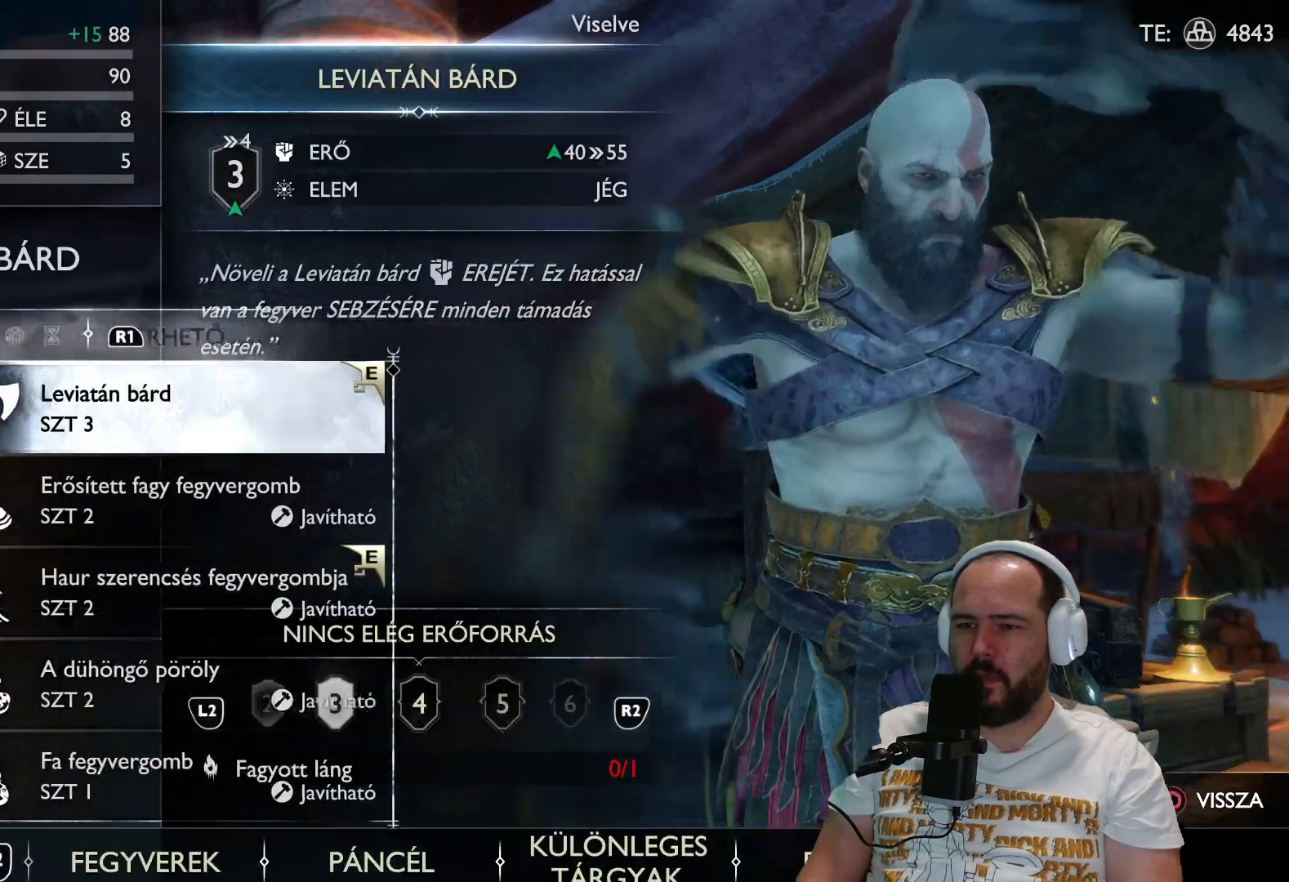
{"buttons": [], "left_stick": "center", "right_stick": "center", "events": []}
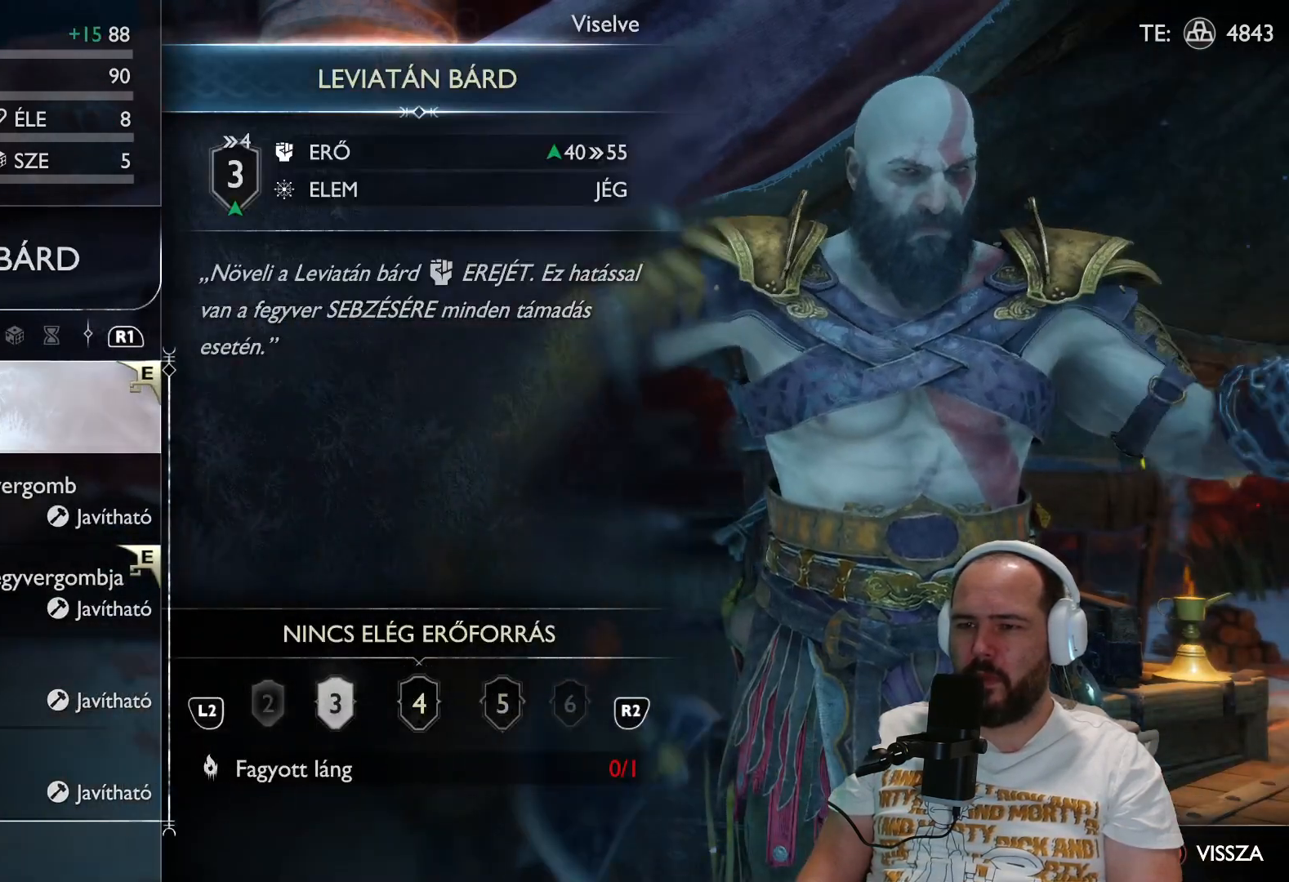
{"buttons": [], "left_stick": "center", "right_stick": "center", "events": [[167, "DPAD_DOWN", "down"], [300, "DPAD_DOWN", "up"]]}
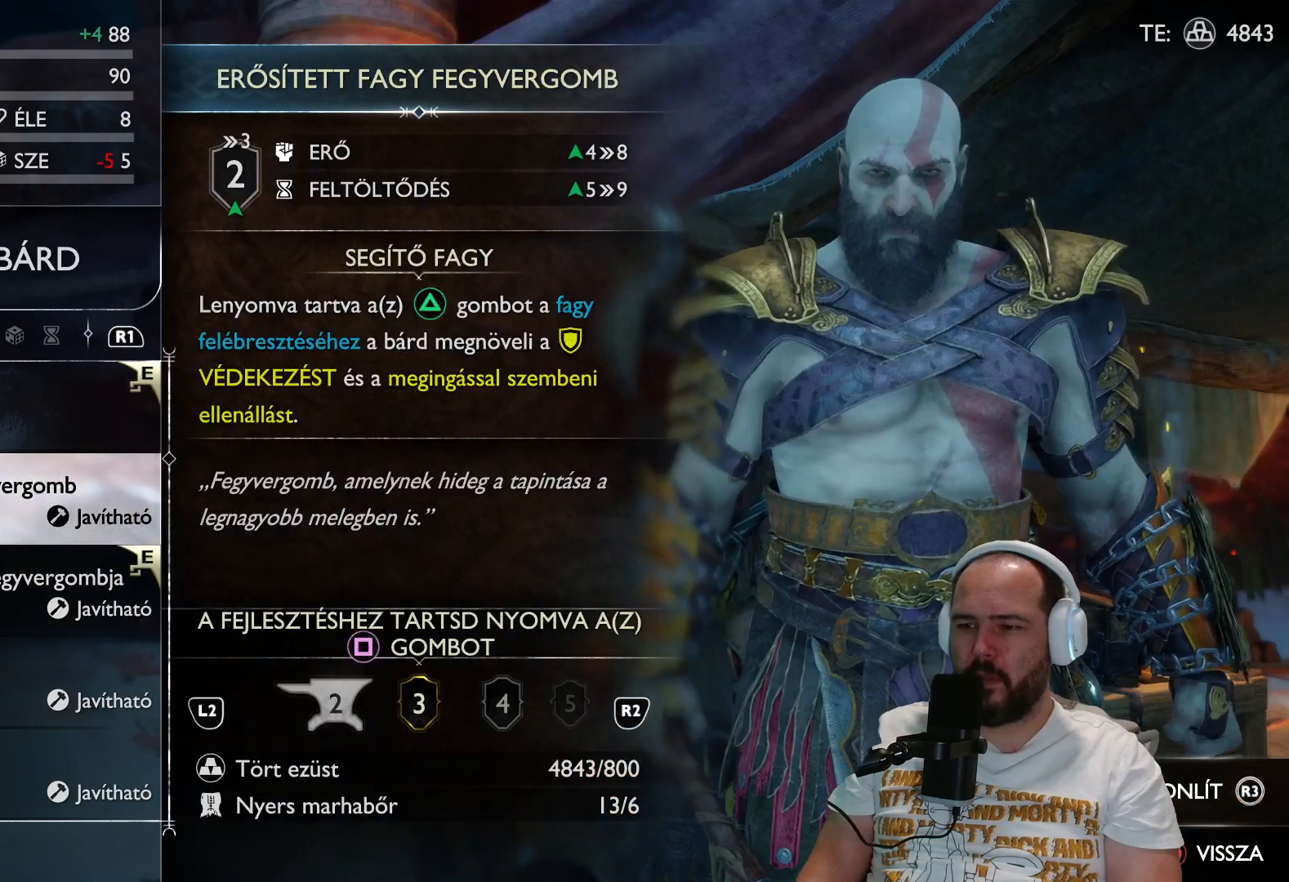
{"buttons": [], "left_stick": "center", "right_stick": "center", "events": []}
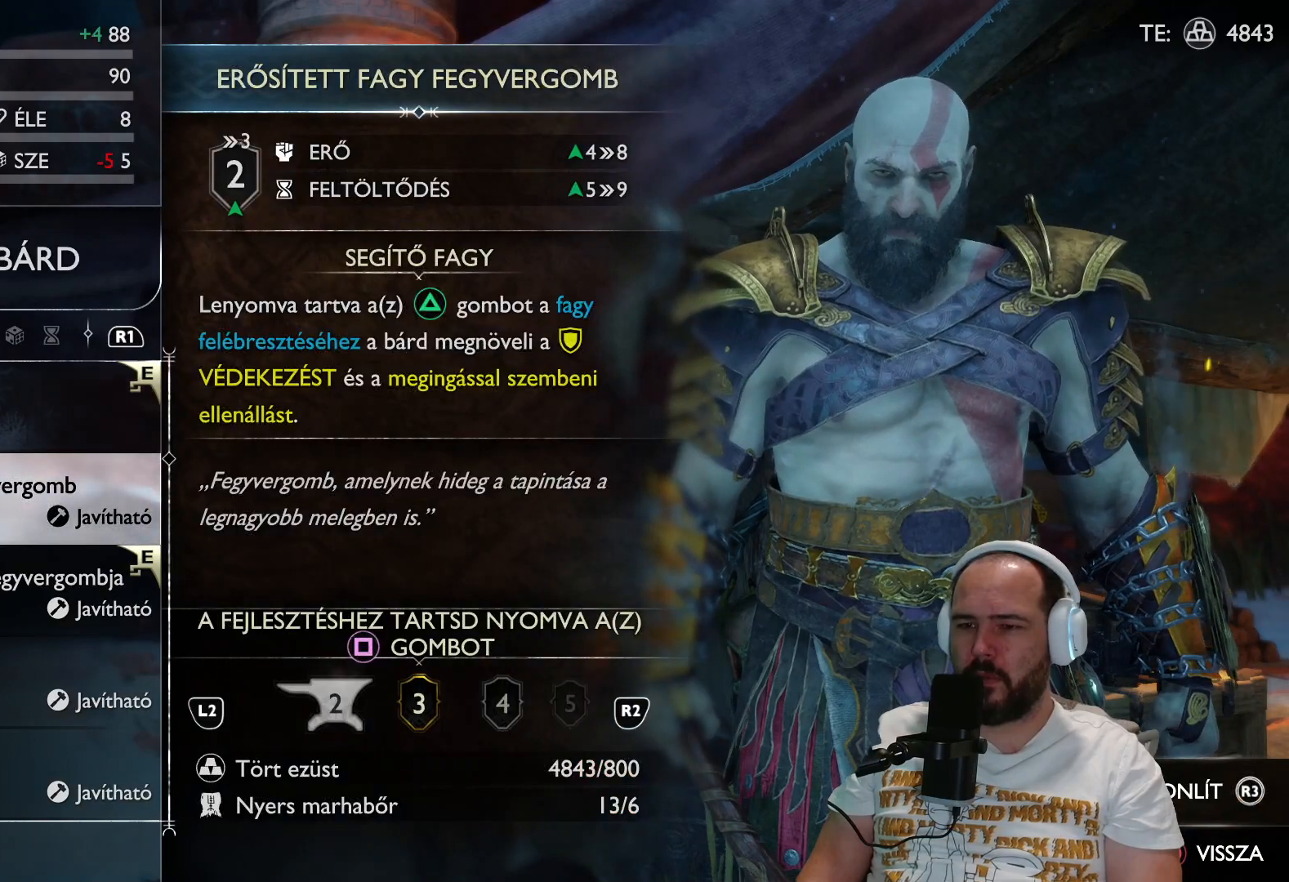
{"buttons": [], "left_stick": "center", "right_stick": "center", "events": []}
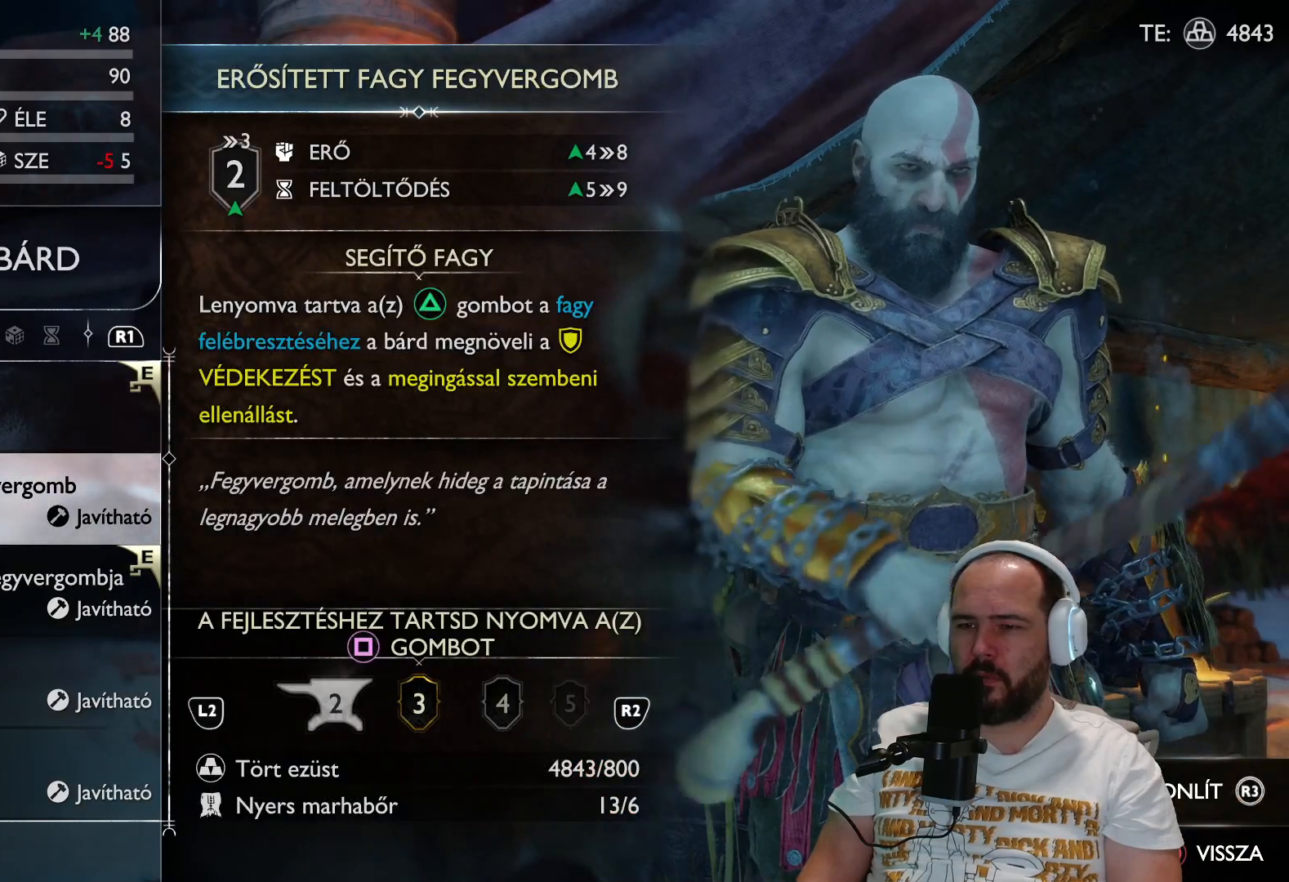
{"buttons": [], "left_stick": "center", "right_stick": "center", "events": []}
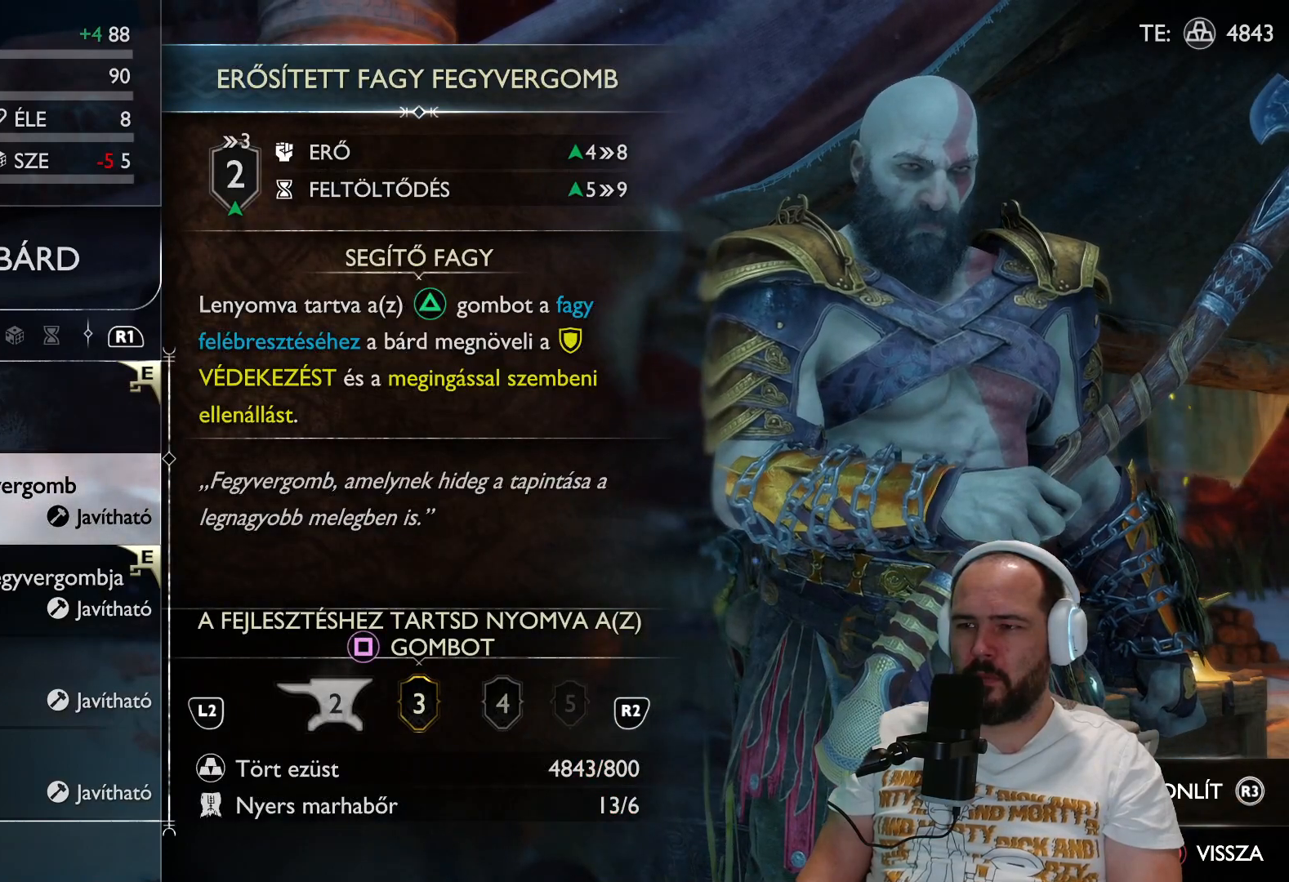
{"buttons": [], "left_stick": "center", "right_stick": "center", "events": []}
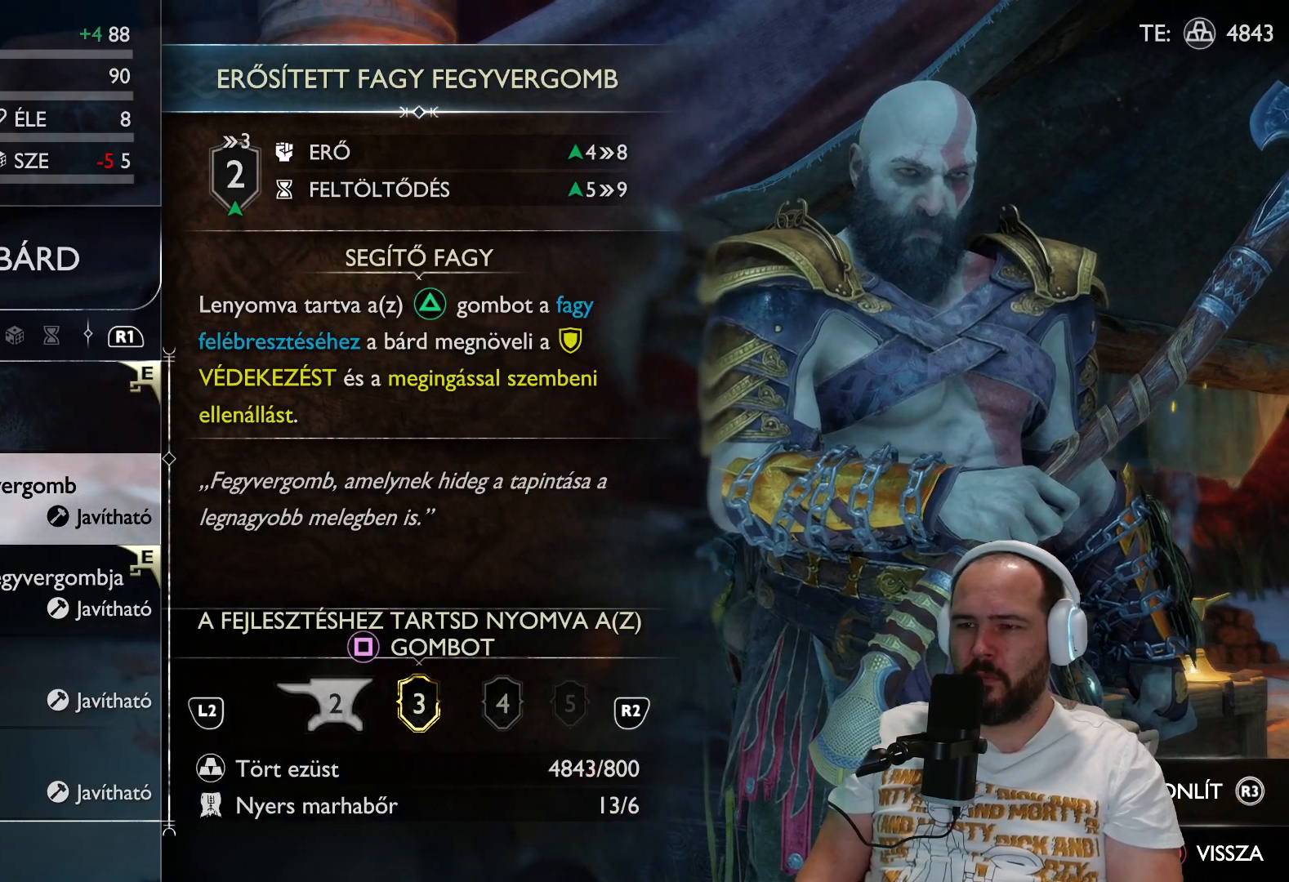
{"buttons": [], "left_stick": "center", "right_stick": "center", "events": [[67, "DPAD_UP", "down"], [167, "DPAD_UP", "up"]]}
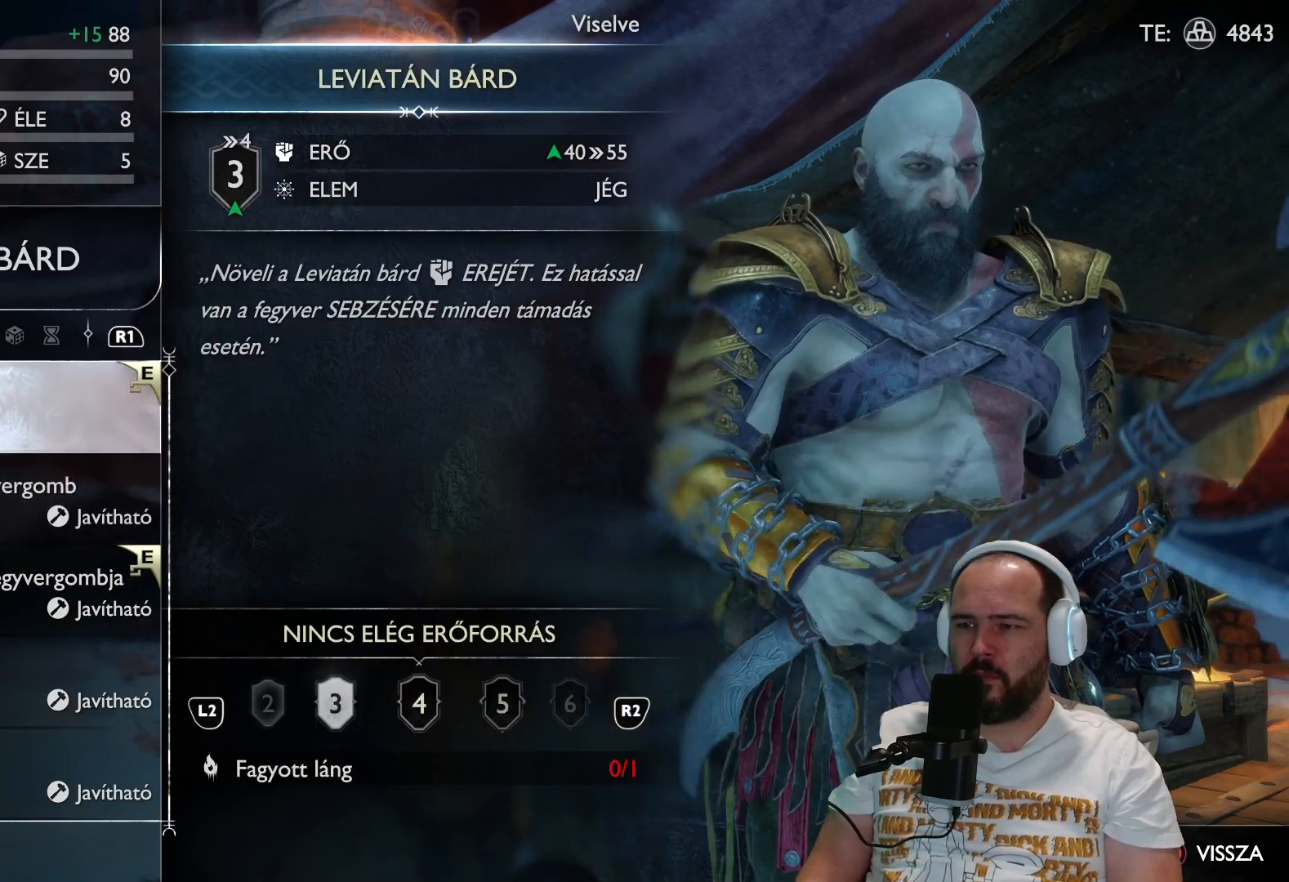
{"buttons": [], "left_stick": "center", "right_stick": "center", "events": []}